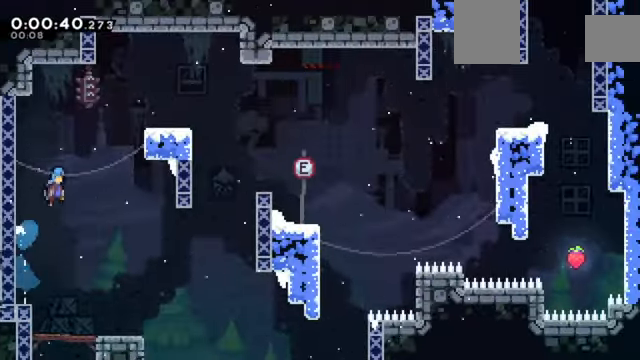
Gameplay with keyboard; each line is a JSON object with the keys held at the frame after it. "events" lists presses ("down") and releases ("up") of "a", "c", "d", "down", "e", "left", "q", "right", "s", "up", "w", "x" and "z" between this image and that frame as [ms after this image, input, new state], when the widget could be followed in between. No other keys are recorded. Mouse input is not recorded.
{"keys": ["c", "right", "z"], "events": [[367, "c", "up"], [467, "c", "down"]]}
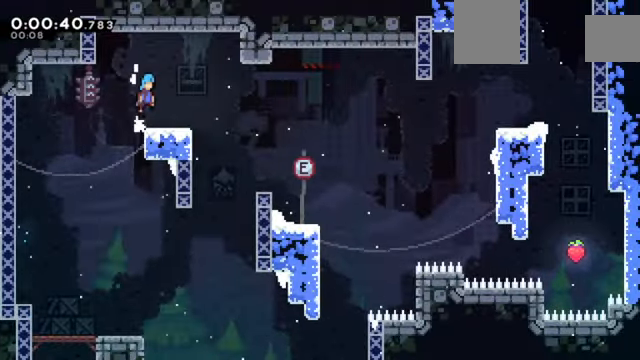
{"keys": ["down", "right"], "events": [[33, "c", "up"], [33, "right", "up"], [100, "z", "up"], [367, "c", "down"], [367, "left", "down"], [434, "c", "up"], [467, "left", "up"], [500, "down", "down"], [500, "right", "down"]]}
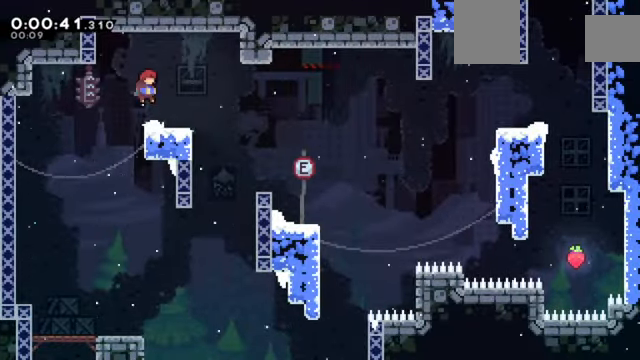
{"keys": ["c", "right"], "events": [[67, "x", "down"], [100, "x", "up"], [234, "c", "down"], [301, "down", "up"]]}
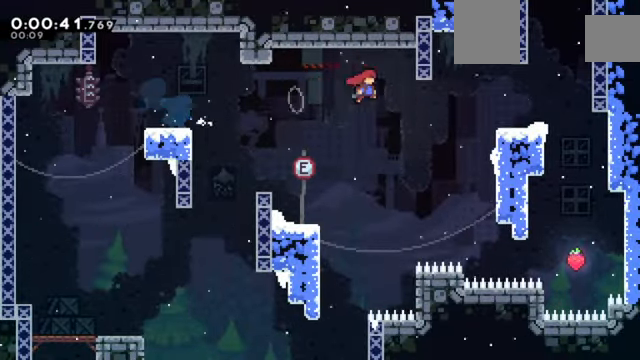
{"keys": ["c", "right", "z"], "events": [[200, "c", "up"], [200, "x", "down"], [200, "z", "down"], [300, "x", "up"], [400, "c", "down"]]}
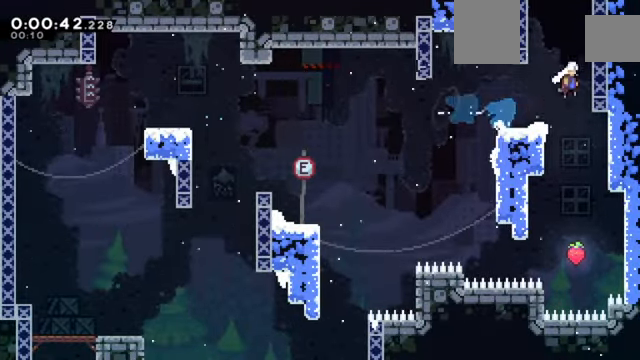
{"keys": ["c", "z"], "events": [[134, "c", "up"], [201, "up", "down"], [234, "right", "up"], [234, "x", "down"], [367, "c", "down"], [434, "up", "up"], [434, "x", "up"]]}
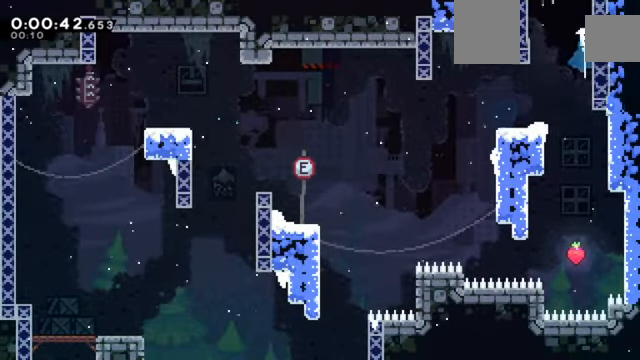
{"keys": ["c", "z"], "events": []}
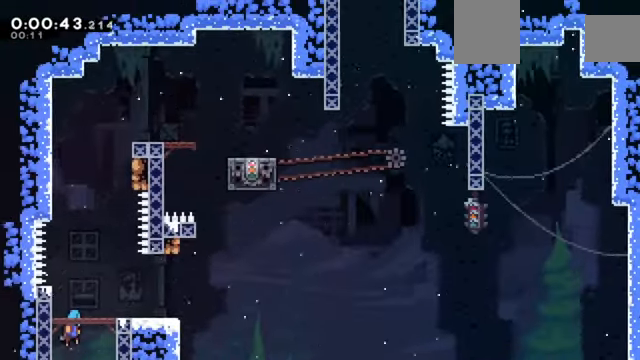
{"keys": ["up", "x", "z"], "events": [[301, "up", "down"], [401, "c", "up"], [401, "x", "down"]]}
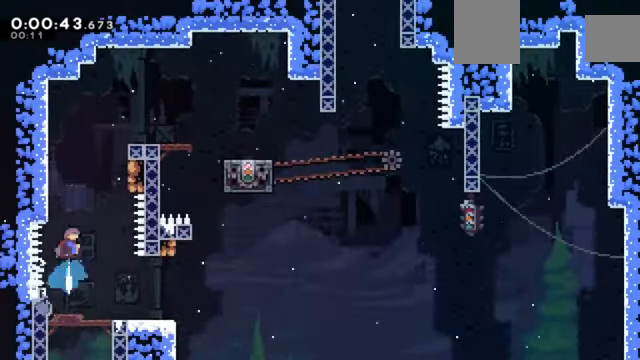
{"keys": ["c", "right", "z"], "events": [[33, "left", "down"], [33, "up", "up"], [133, "x", "up"], [267, "c", "down"], [333, "left", "up"], [333, "right", "down"]]}
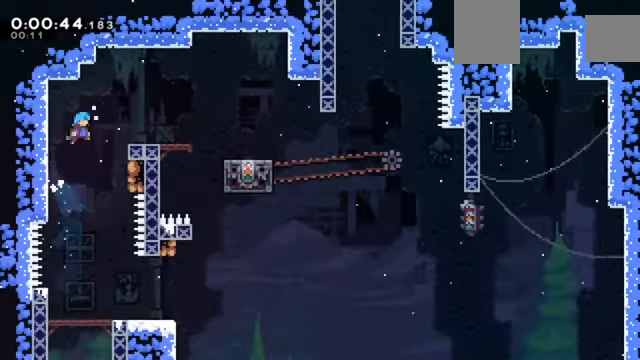
{"keys": ["z"], "events": [[201, "c", "up"], [334, "c", "down"], [334, "right", "up"], [434, "c", "up"]]}
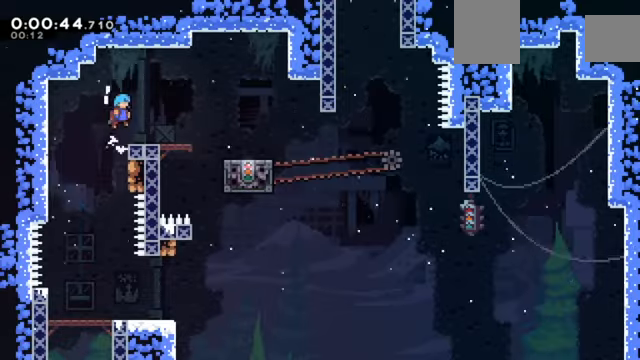
{"keys": ["down", "right"], "events": [[34, "right", "down"], [100, "right", "up"], [100, "z", "up"], [267, "c", "down"], [334, "c", "up"], [434, "down", "down"], [434, "right", "down"], [434, "x", "down"], [501, "x", "up"]]}
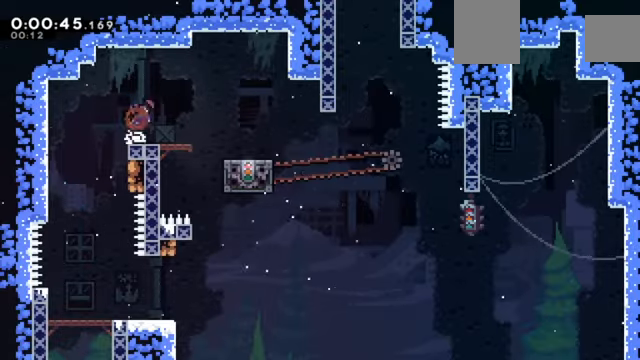
{"keys": ["up", "x"], "events": [[133, "c", "down"], [133, "down", "up"], [166, "c", "up"], [400, "right", "up"], [400, "up", "down"], [467, "x", "down"]]}
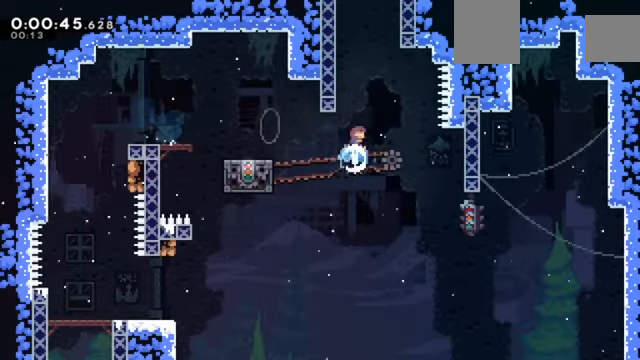
{"keys": ["z"], "events": [[67, "up", "up"], [67, "z", "down"], [134, "left", "down"], [200, "x", "up"], [267, "c", "down"], [267, "left", "up"], [467, "c", "up"]]}
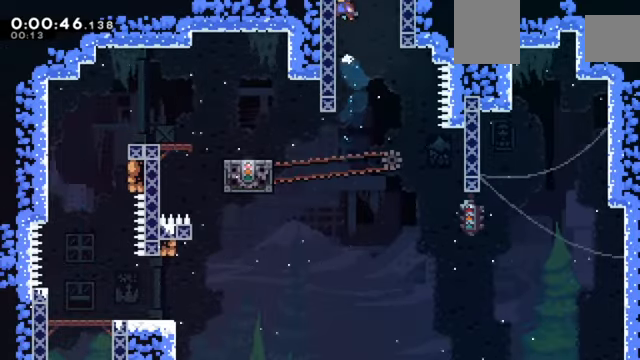
{"keys": ["c", "right", "z"], "events": [[66, "c", "down"], [166, "right", "down"]]}
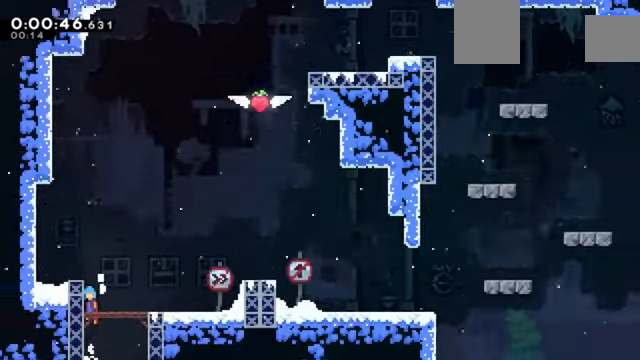
{"keys": ["c", "right", "x", "z"], "events": [[500, "x", "down"]]}
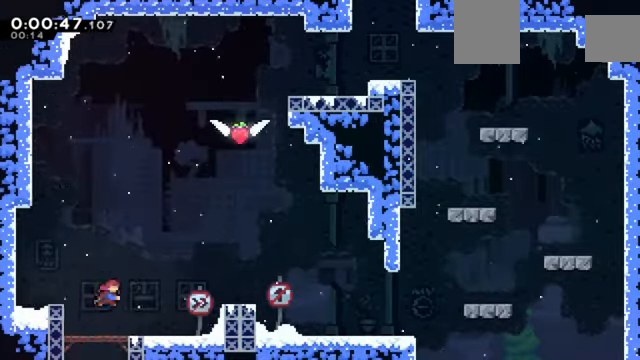
{"keys": ["z"], "events": [[67, "c", "up"], [367, "c", "down"], [367, "x", "up"], [467, "c", "up"], [501, "right", "up"]]}
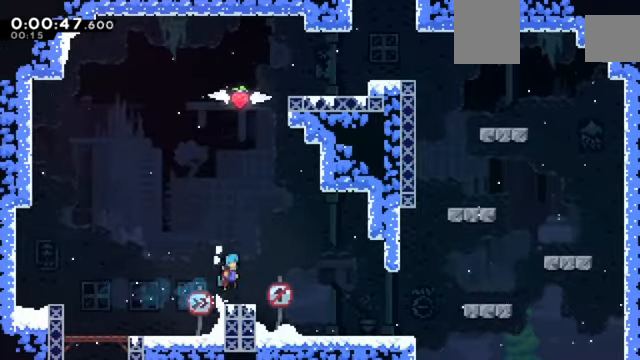
{"keys": ["c", "right"], "events": [[133, "right", "down"], [233, "c", "down"], [233, "z", "up"]]}
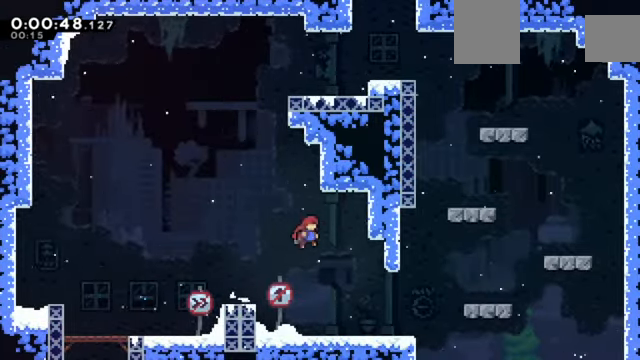
{"keys": ["c", "right", "z"], "events": [[67, "c", "up"], [67, "right", "up"], [67, "up", "down"], [67, "x", "down"], [167, "up", "up"], [200, "x", "up"], [234, "c", "down"], [301, "right", "down"], [501, "z", "down"]]}
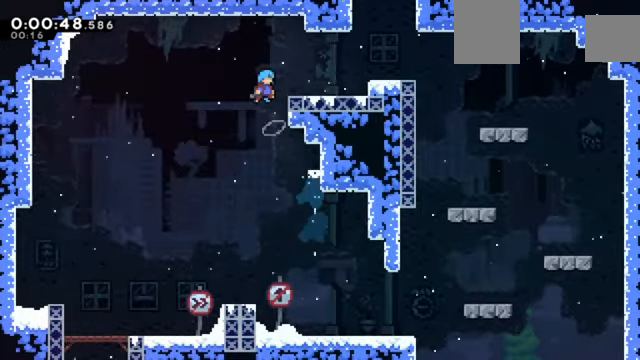
{"keys": ["c", "right", "z"], "events": [[267, "c", "up"], [400, "c", "down"]]}
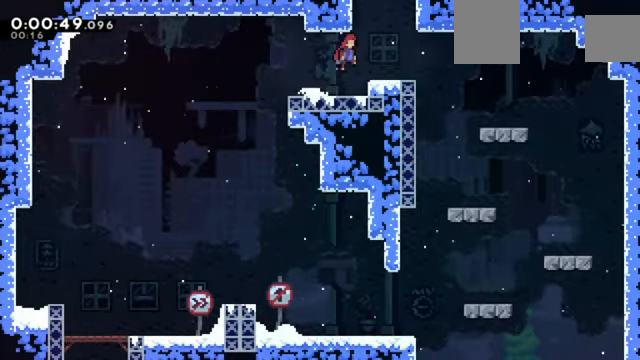
{"keys": ["z"], "events": [[100, "up", "down"], [134, "c", "up"], [134, "right", "up"], [134, "x", "down"], [334, "up", "up"], [367, "x", "up"]]}
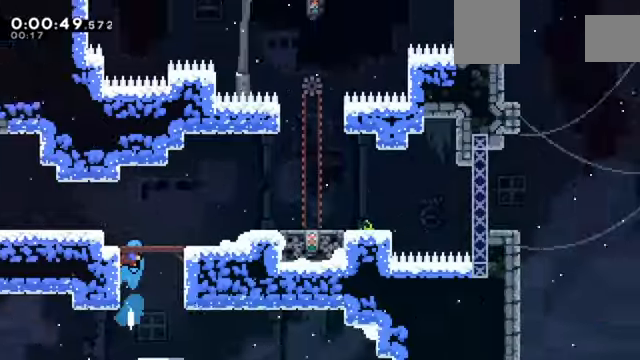
{"keys": ["c", "right", "z"], "events": [[434, "right", "down"], [467, "c", "down"]]}
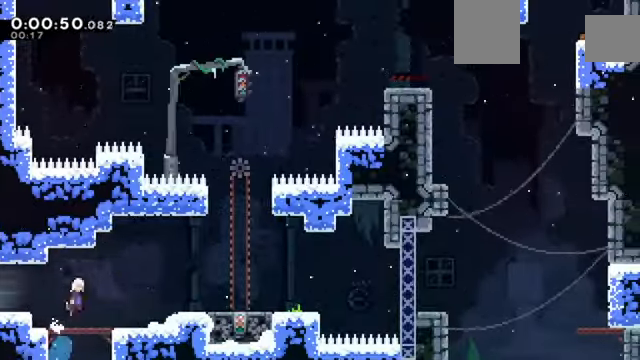
{"keys": ["z"], "events": [[166, "c", "up"], [166, "x", "down"], [267, "x", "up"], [500, "right", "up"]]}
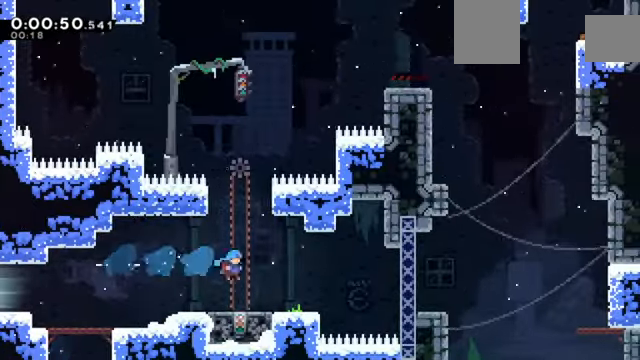
{"keys": ["z"], "events": []}
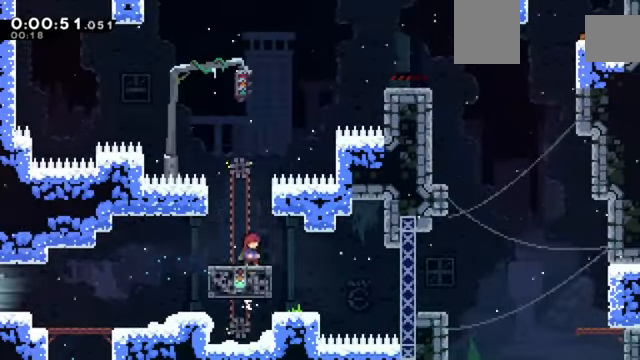
{"keys": ["right"], "events": [[100, "left", "down"], [100, "x", "down"], [133, "x", "up"], [233, "left", "up"], [233, "right", "down"], [300, "c", "down"], [467, "c", "up"], [467, "z", "up"]]}
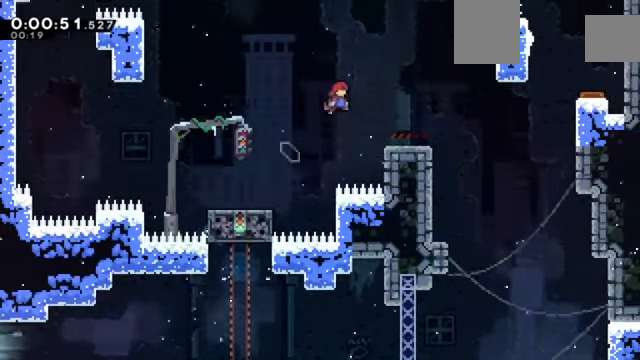
{"keys": ["right"], "events": [[100, "right", "up"], [267, "right", "down"], [401, "right", "up"], [501, "right", "down"]]}
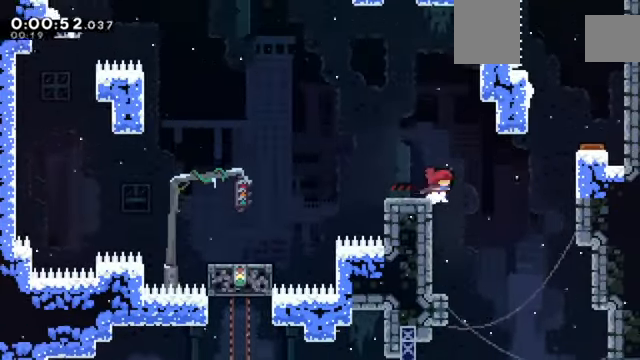
{"keys": ["right", "up"], "events": [[66, "c", "down"], [267, "c", "up"], [500, "up", "down"]]}
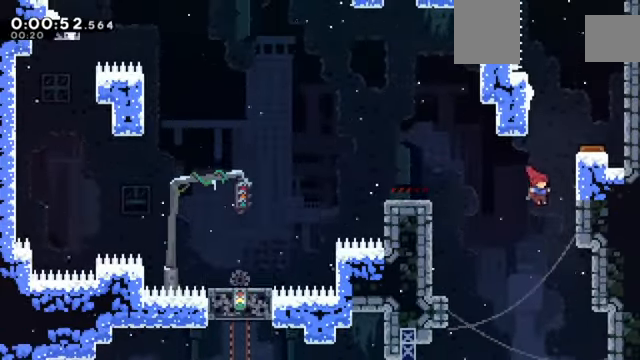
{"keys": ["right"], "events": [[33, "x", "down"], [134, "x", "up"], [300, "right", "up"], [300, "up", "up"], [467, "right", "down"]]}
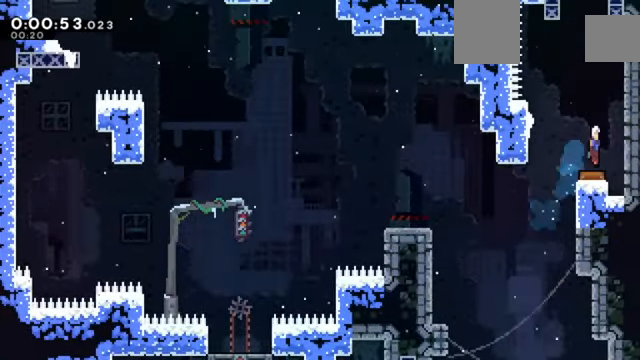
{"keys": ["up", "x"], "events": [[33, "right", "up"], [333, "up", "down"], [400, "x", "down"]]}
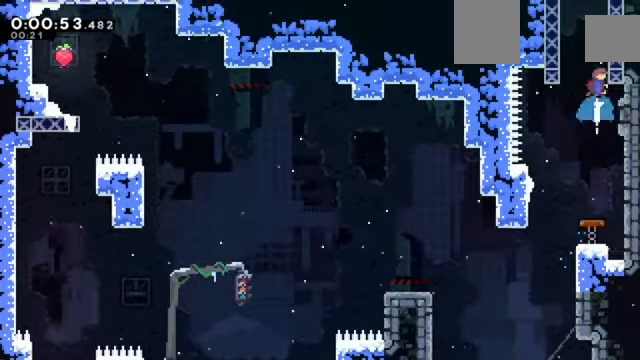
{"keys": ["c", "z"], "events": [[67, "up", "up"], [67, "x", "up"], [67, "z", "down"], [134, "c", "down"], [267, "left", "down"], [367, "c", "up"], [401, "left", "up"], [467, "c", "down"]]}
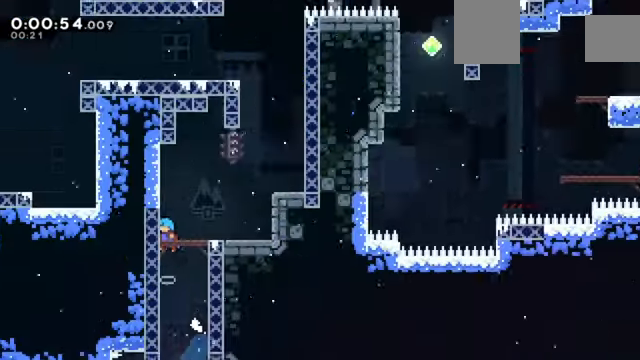
{"keys": ["c", "right", "z"], "events": [[200, "right", "down"]]}
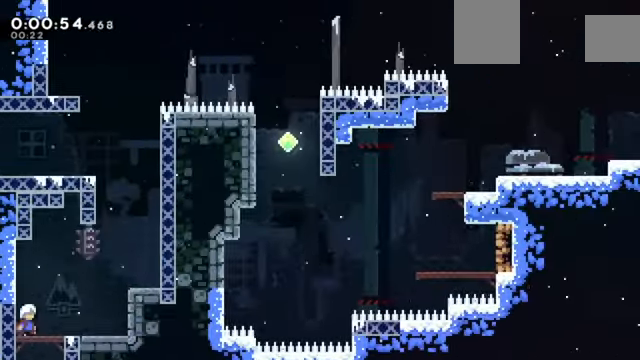
{"keys": ["right", "up", "x", "z"], "events": [[333, "up", "down"], [400, "c", "up"], [400, "x", "down"]]}